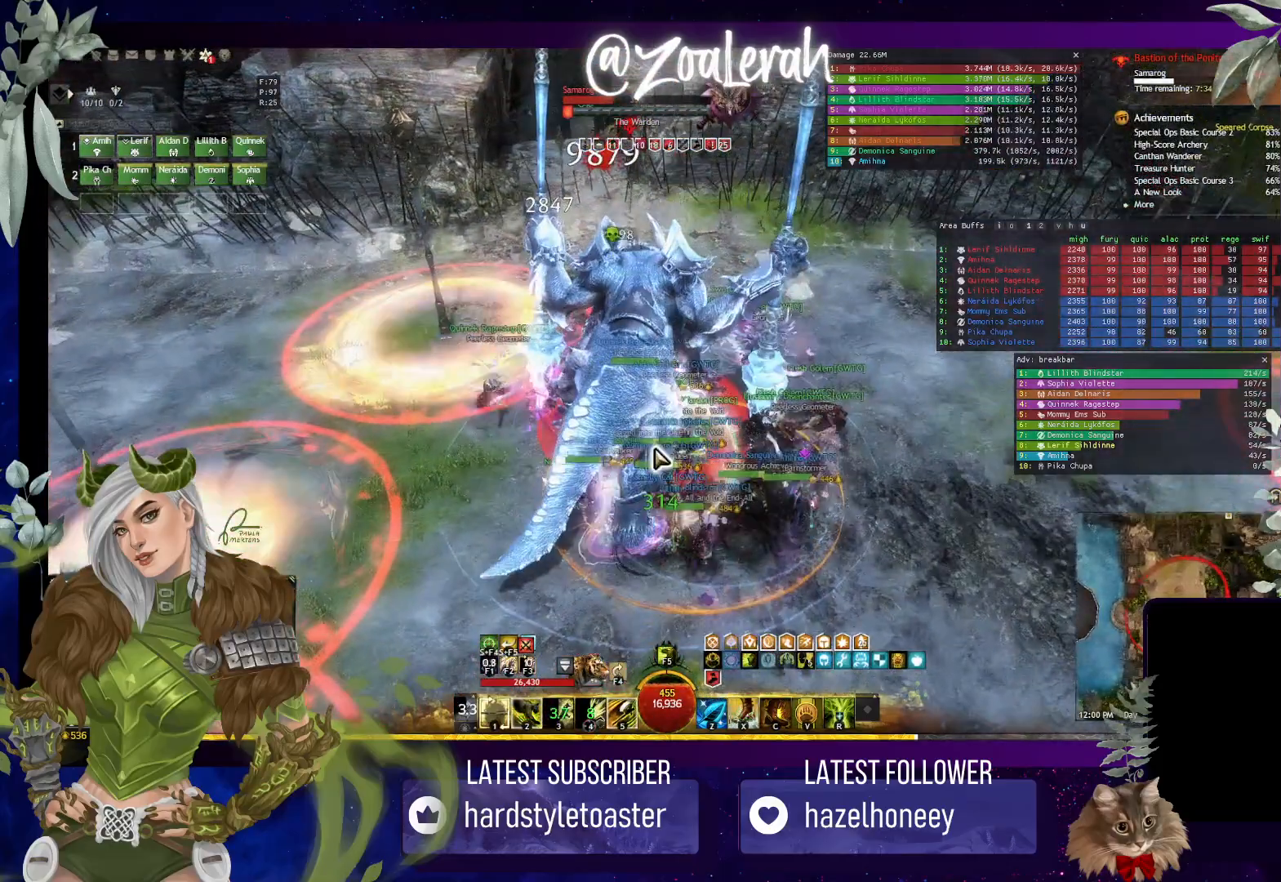
Gameplay with keyboard; each line is a JSON object with the keys held at the frame after it. "events" lists presses ("down") and releases ("up") of "1", "2", "3", "4", "5", "a", "alt", "b", "c", "caps_lock", "ctrl", "d", "e", "f", "g", "q", "r", "s", "shift", "space", "t", "tab", "tilde", "v", "w", "x" and "z" between this image and that frame as [ms after this image, input, new state], when the widget could be followed in between. No other keys are recorded. Mouse input is not recorded.
{"keys": ["5"], "events": [[267, "5", "down"], [350, "5", "up"], [450, "5", "down"]]}
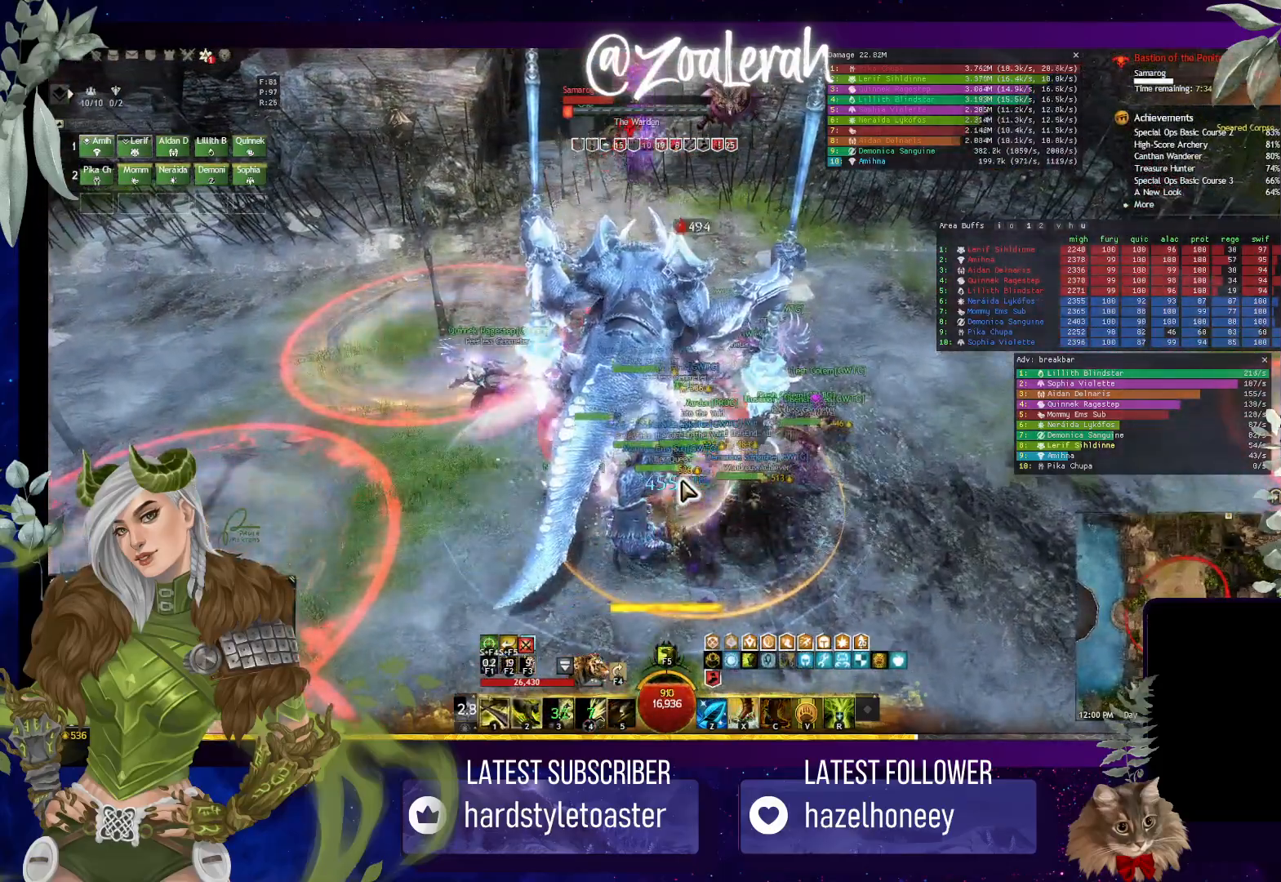
{"keys": [], "events": [[17, "5", "up"], [117, "5", "down"], [167, "5", "up"], [250, "5", "down"], [317, "5", "up"], [350, "5", "down"], [467, "5", "up"]]}
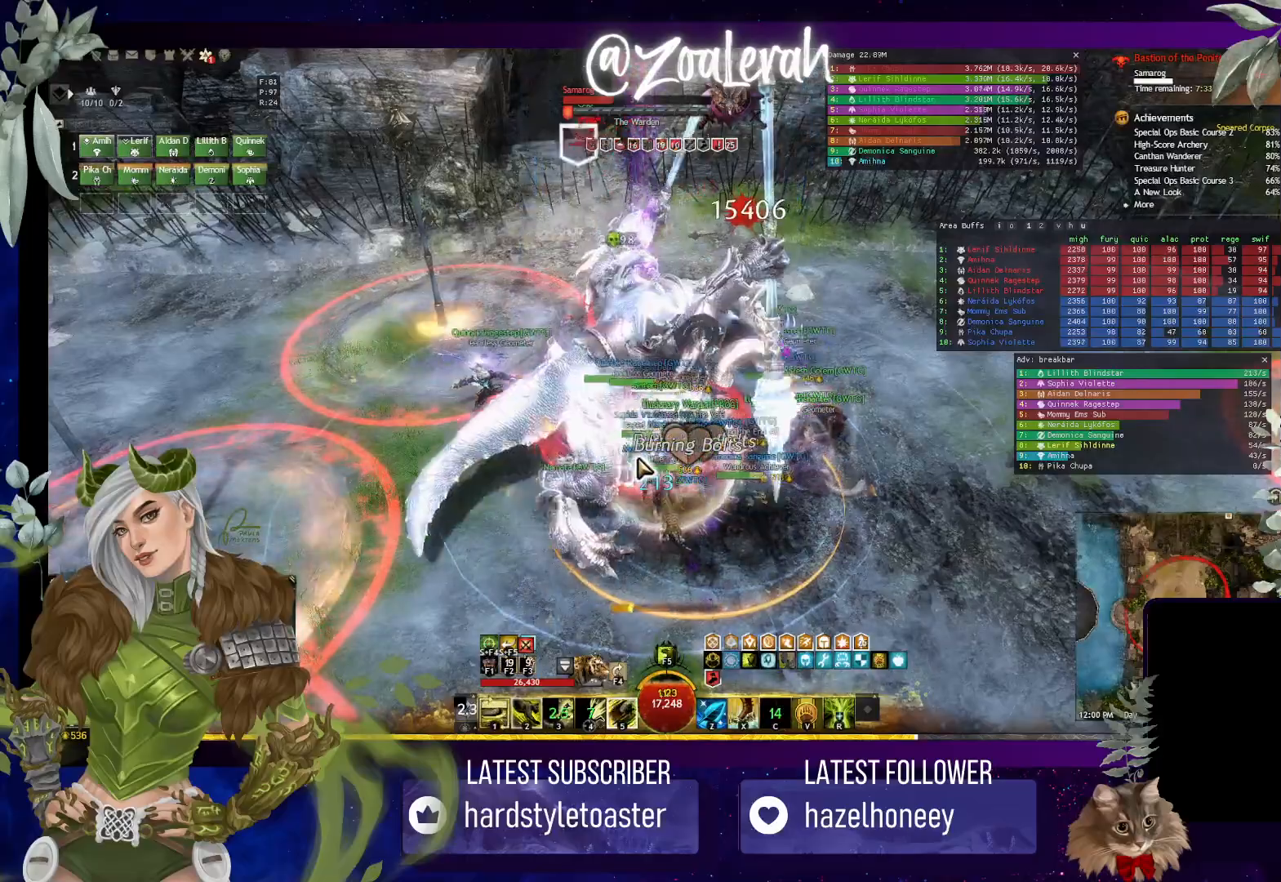
{"keys": [], "events": []}
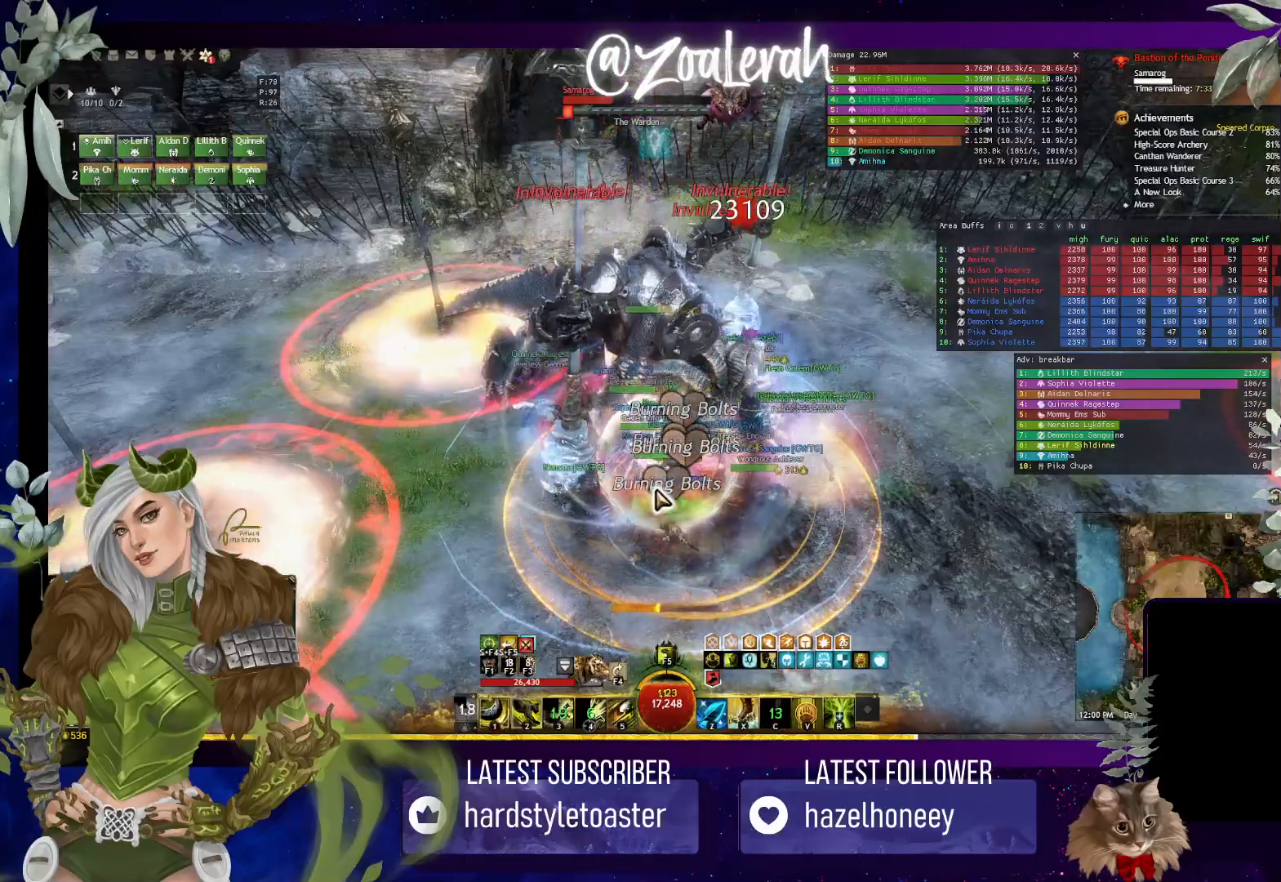
{"keys": [], "events": []}
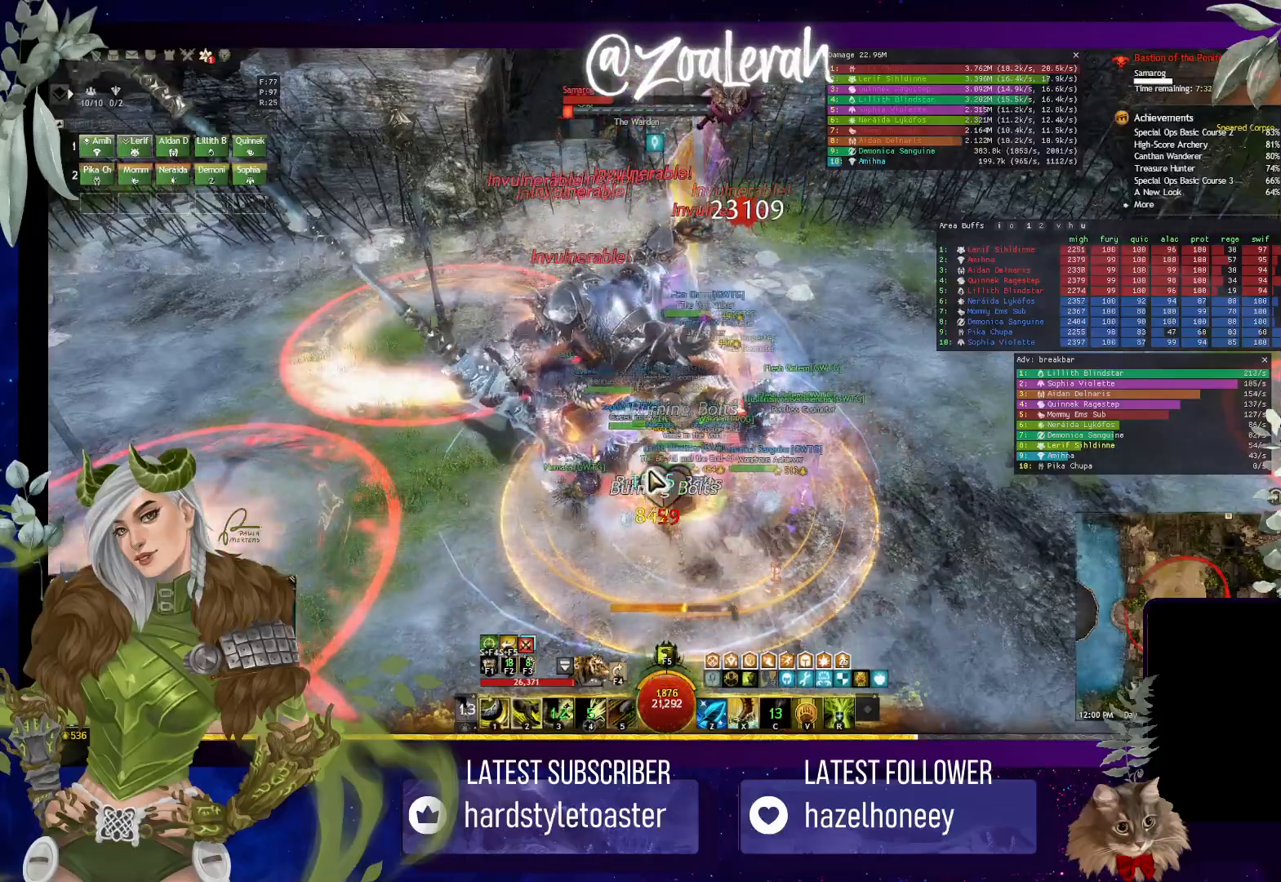
{"keys": [], "events": []}
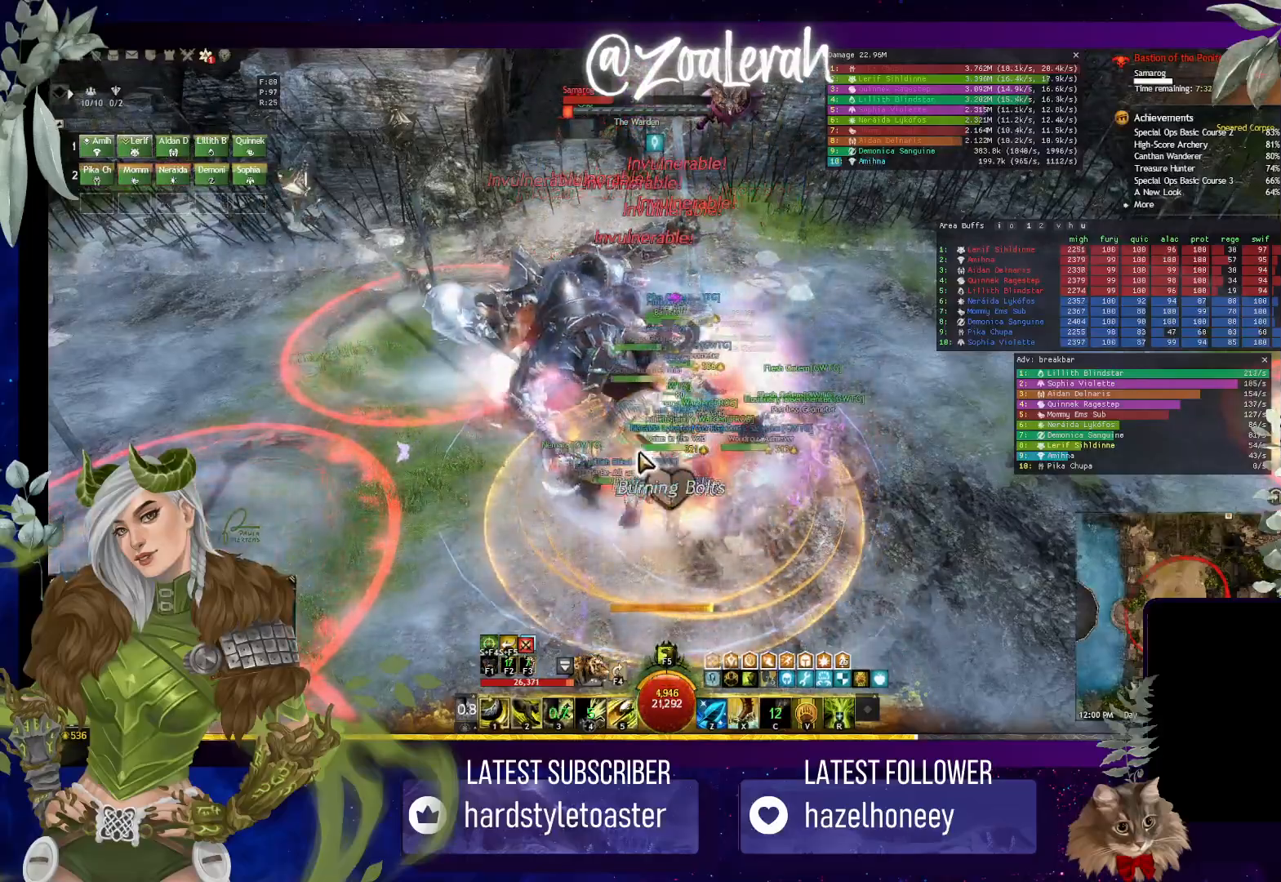
{"keys": ["w"], "events": [[50, "w", "down"]]}
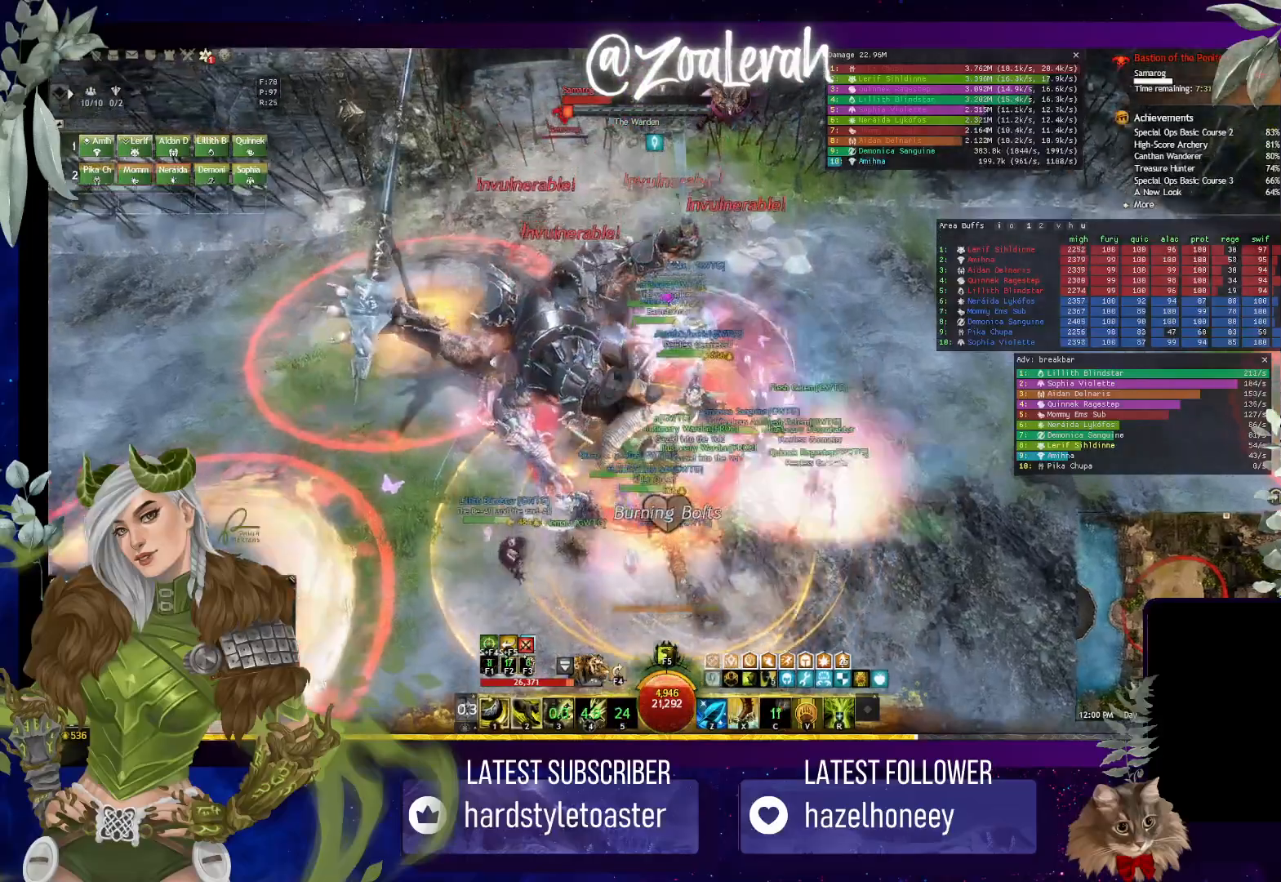
{"keys": ["w"], "events": []}
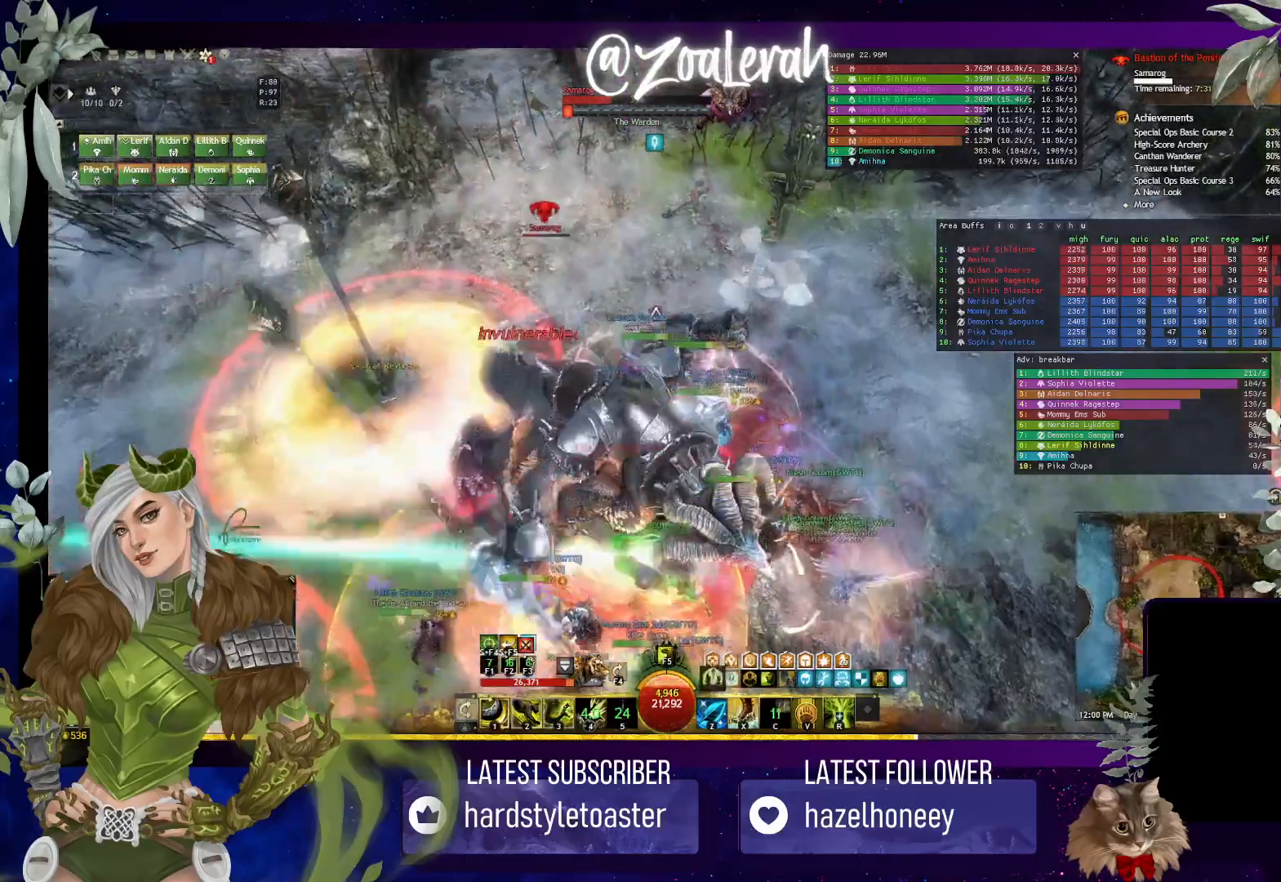
{"keys": [], "events": [[200, "q", "down"], [284, "w", "up"], [300, "q", "up"]]}
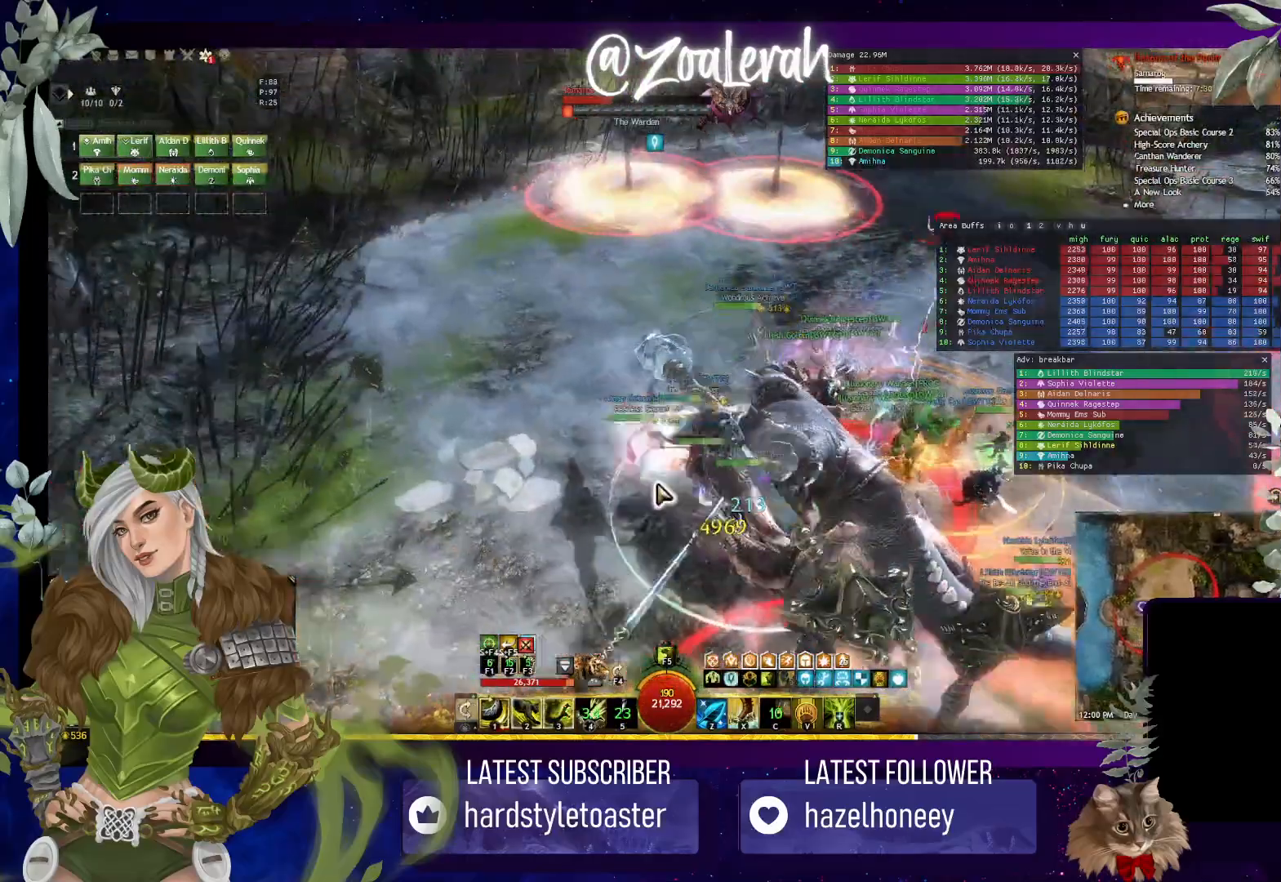
{"keys": ["w"], "events": [[334, "w", "down"]]}
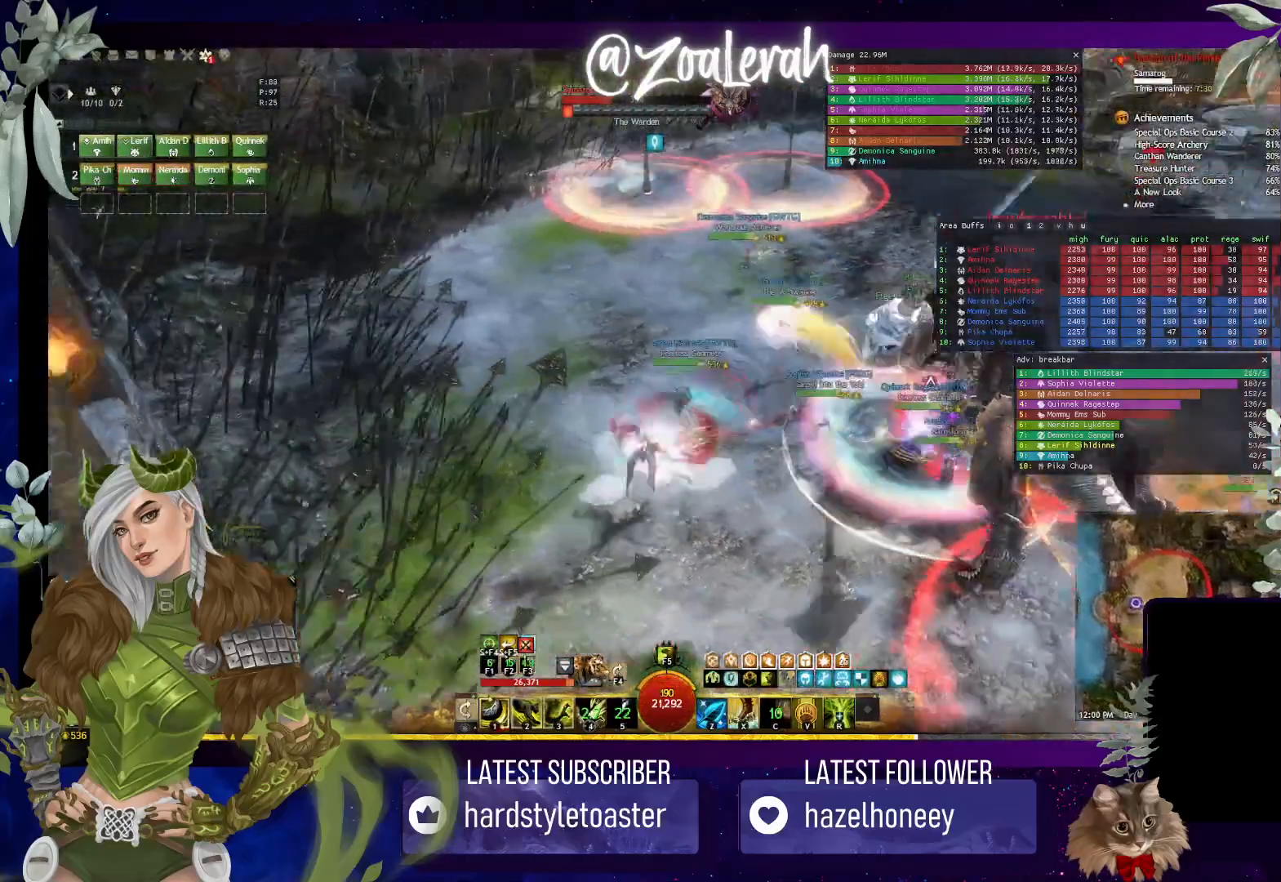
{"keys": ["e", "w"], "events": [[17, "e", "down"]]}
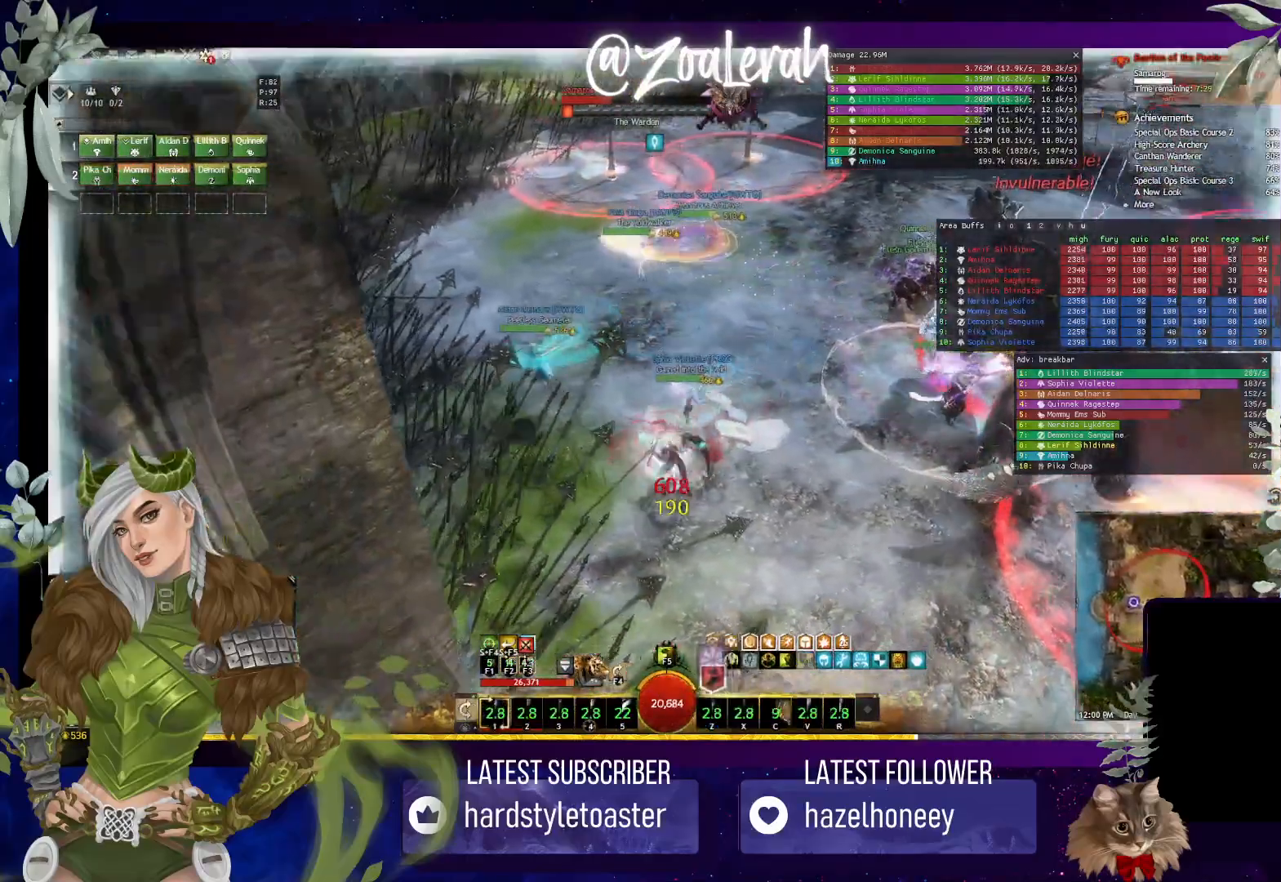
{"keys": ["w"], "events": [[217, "e", "up"], [250, "w", "up"], [467, "w", "down"]]}
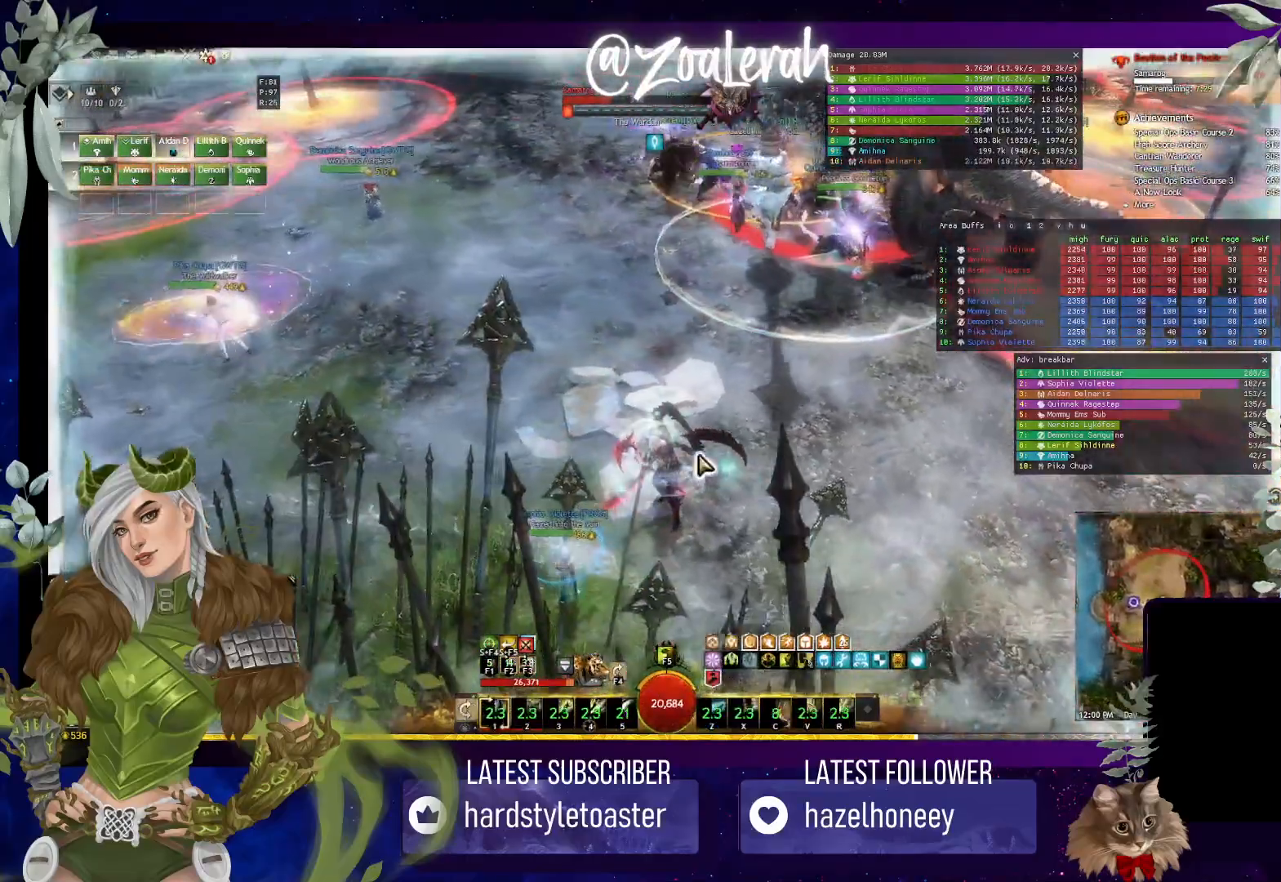
{"keys": [], "events": [[450, "w", "up"]]}
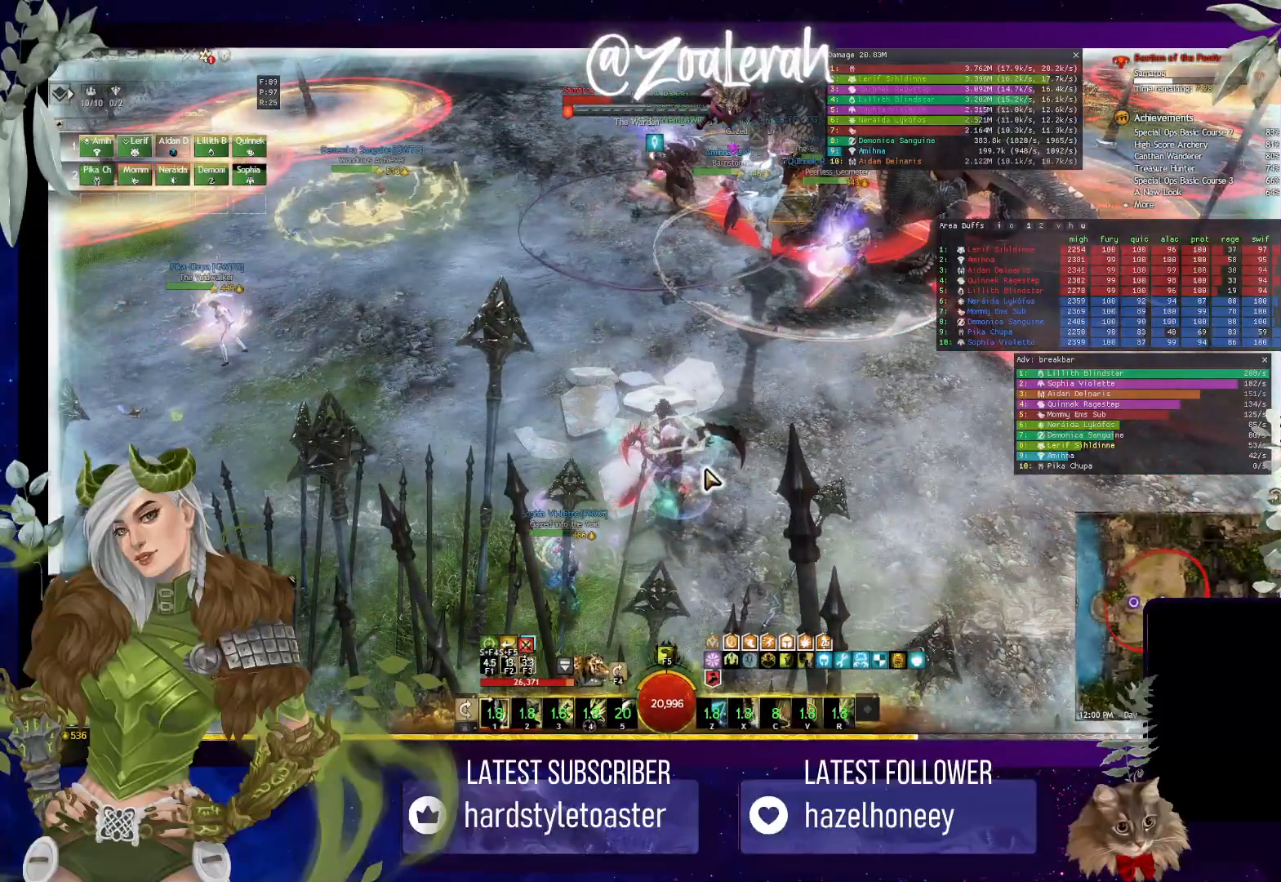
{"keys": [], "events": []}
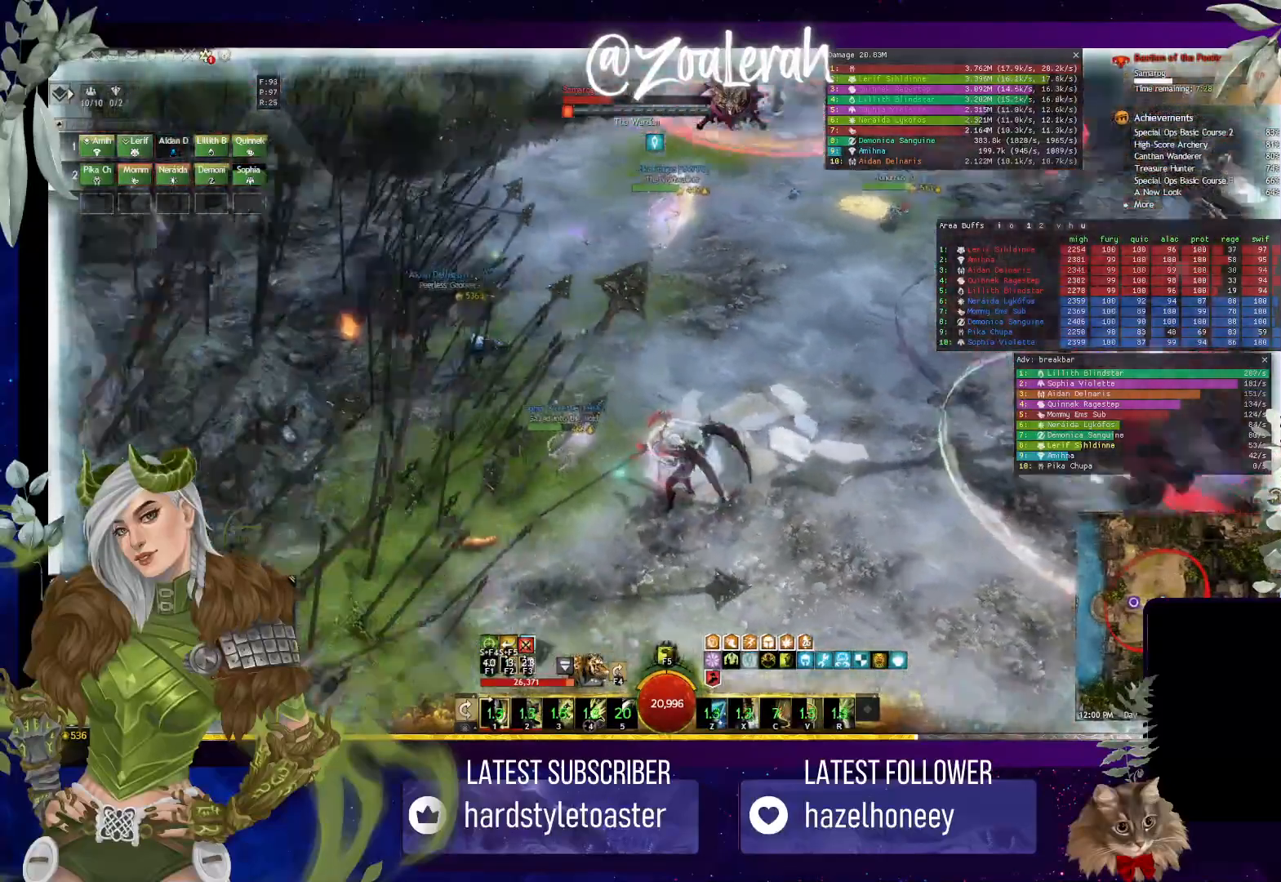
{"keys": [], "events": []}
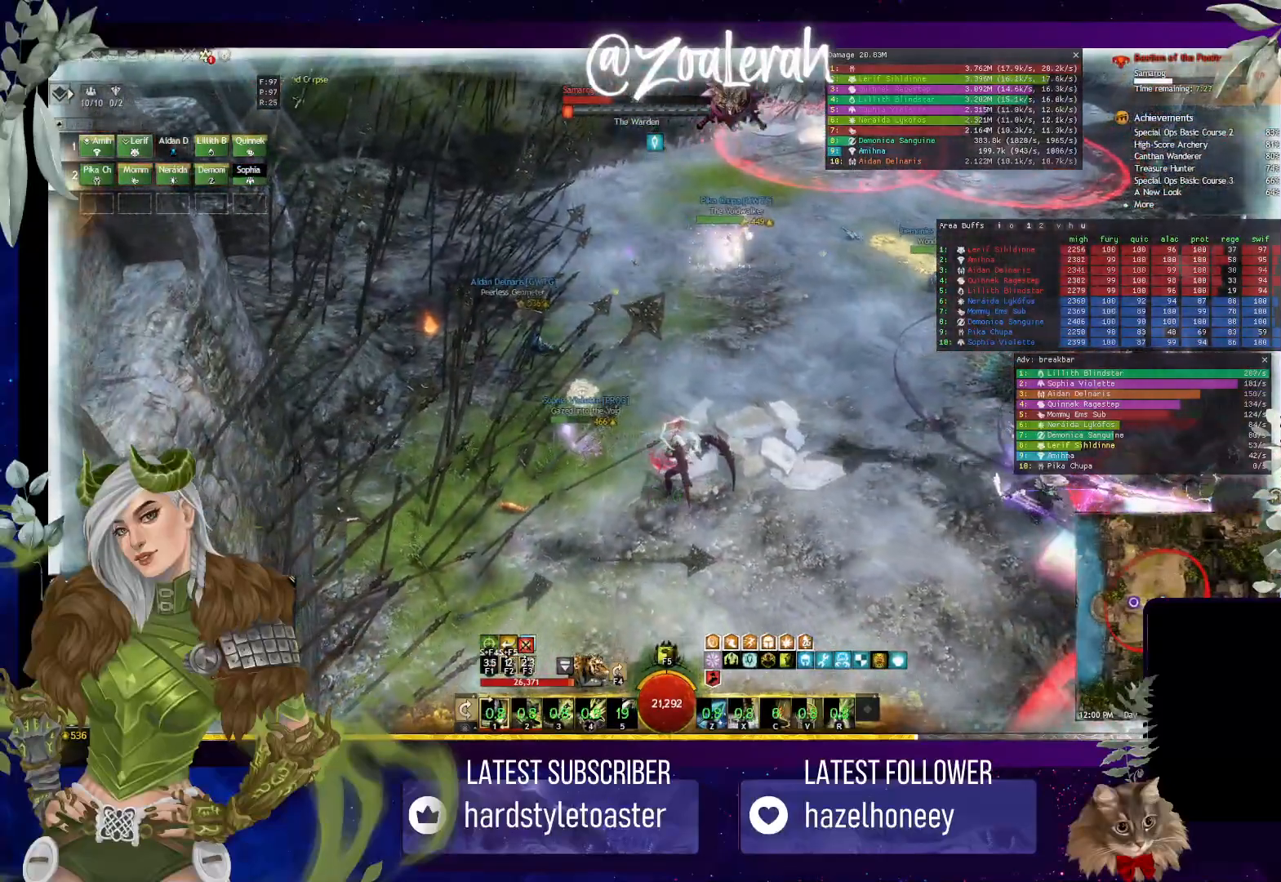
{"keys": [], "events": []}
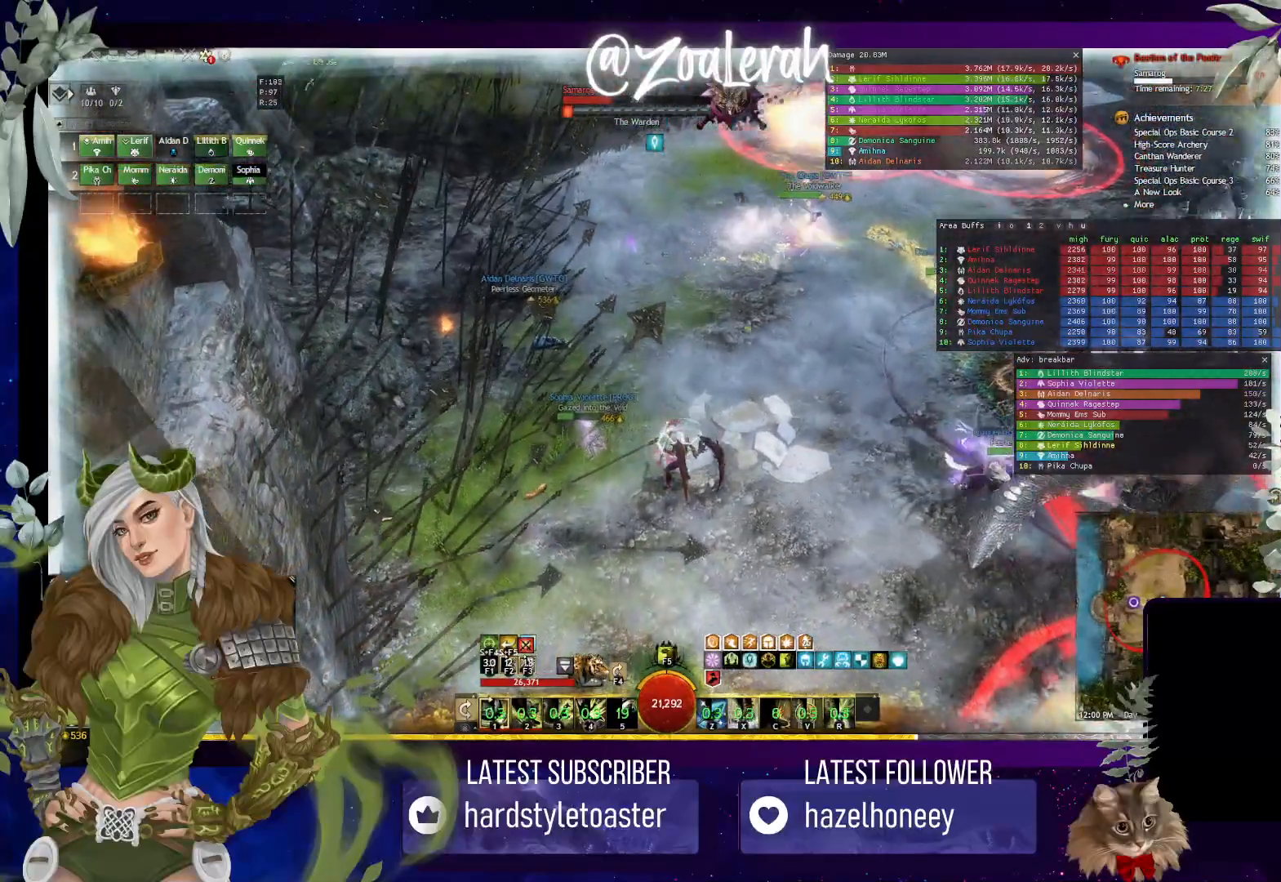
{"keys": [], "events": []}
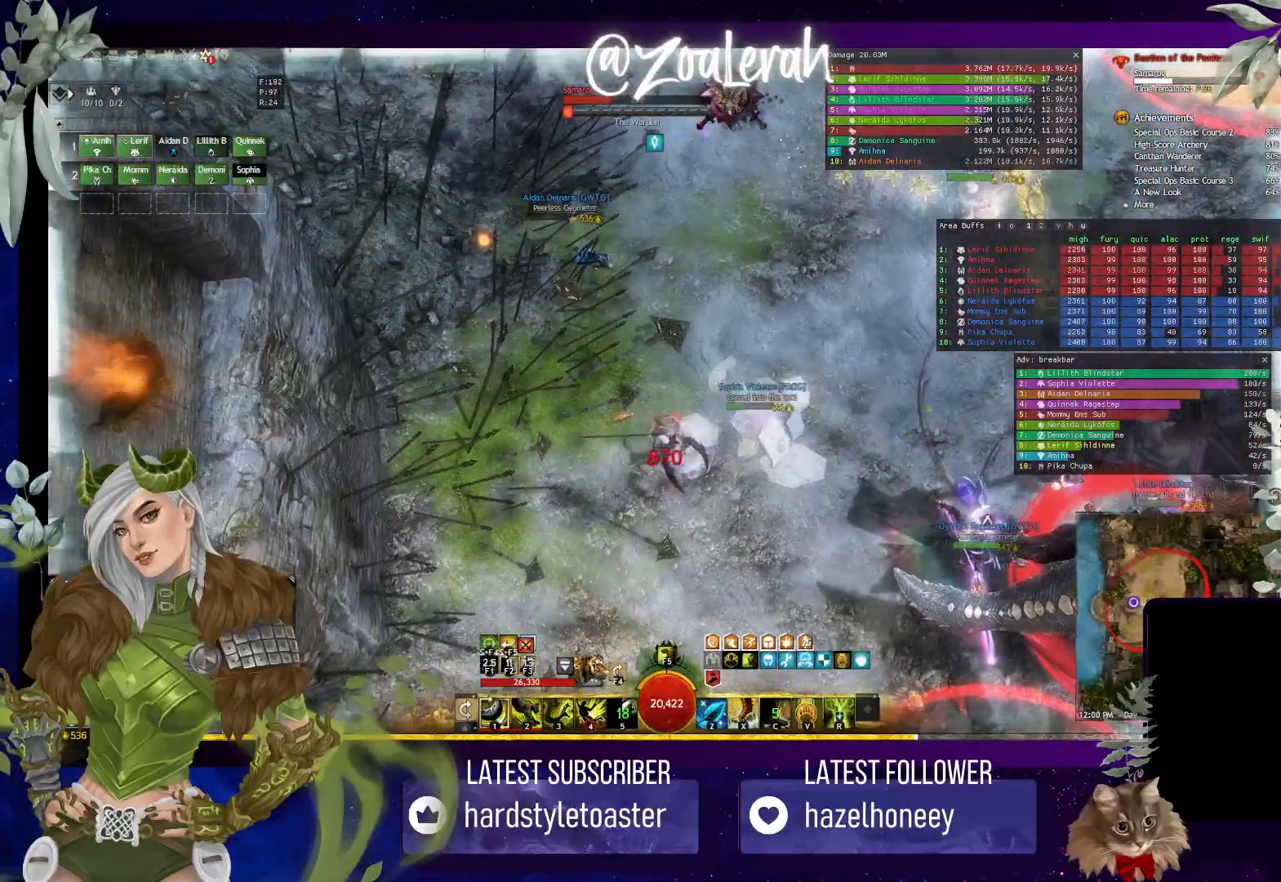
{"keys": [], "events": []}
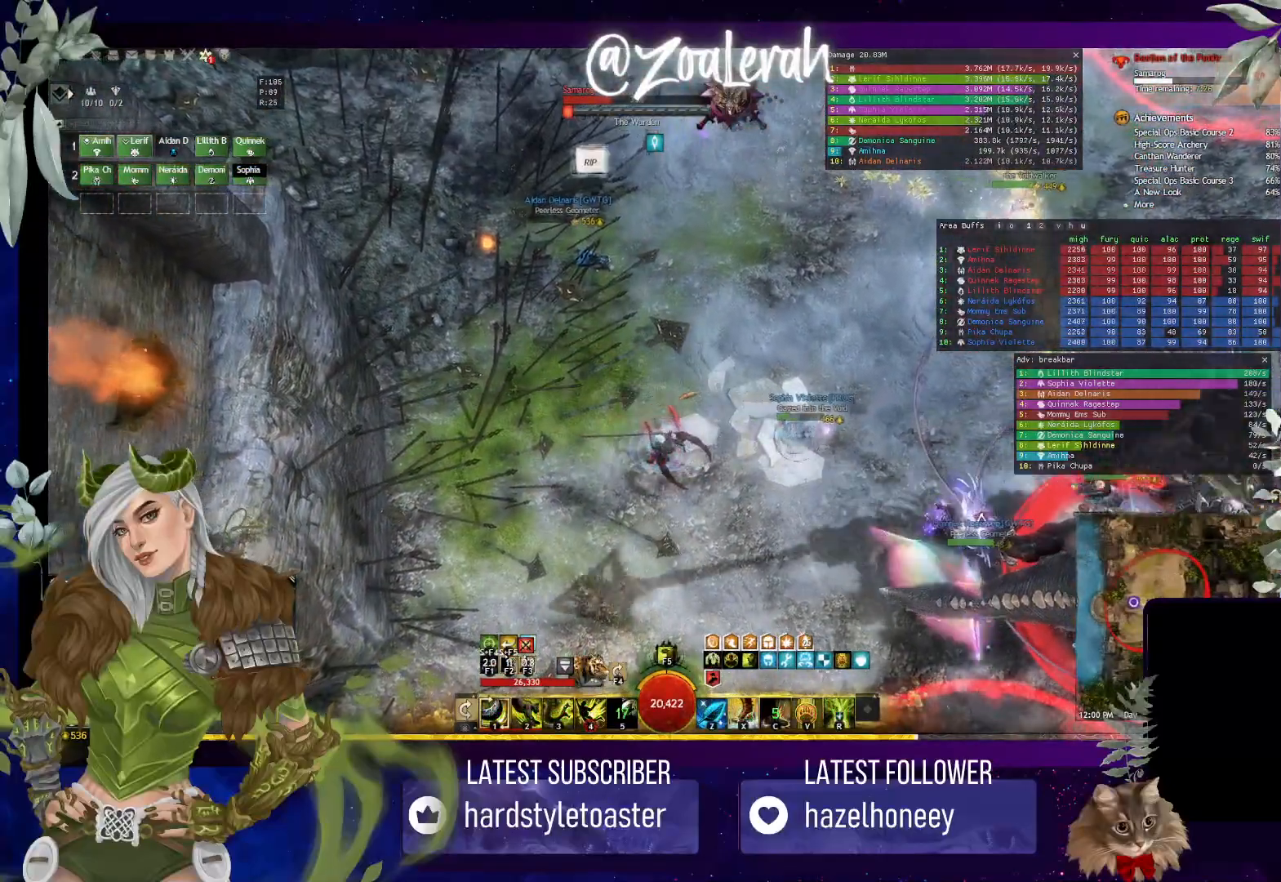
{"keys": ["w"], "events": [[67, "w", "down"]]}
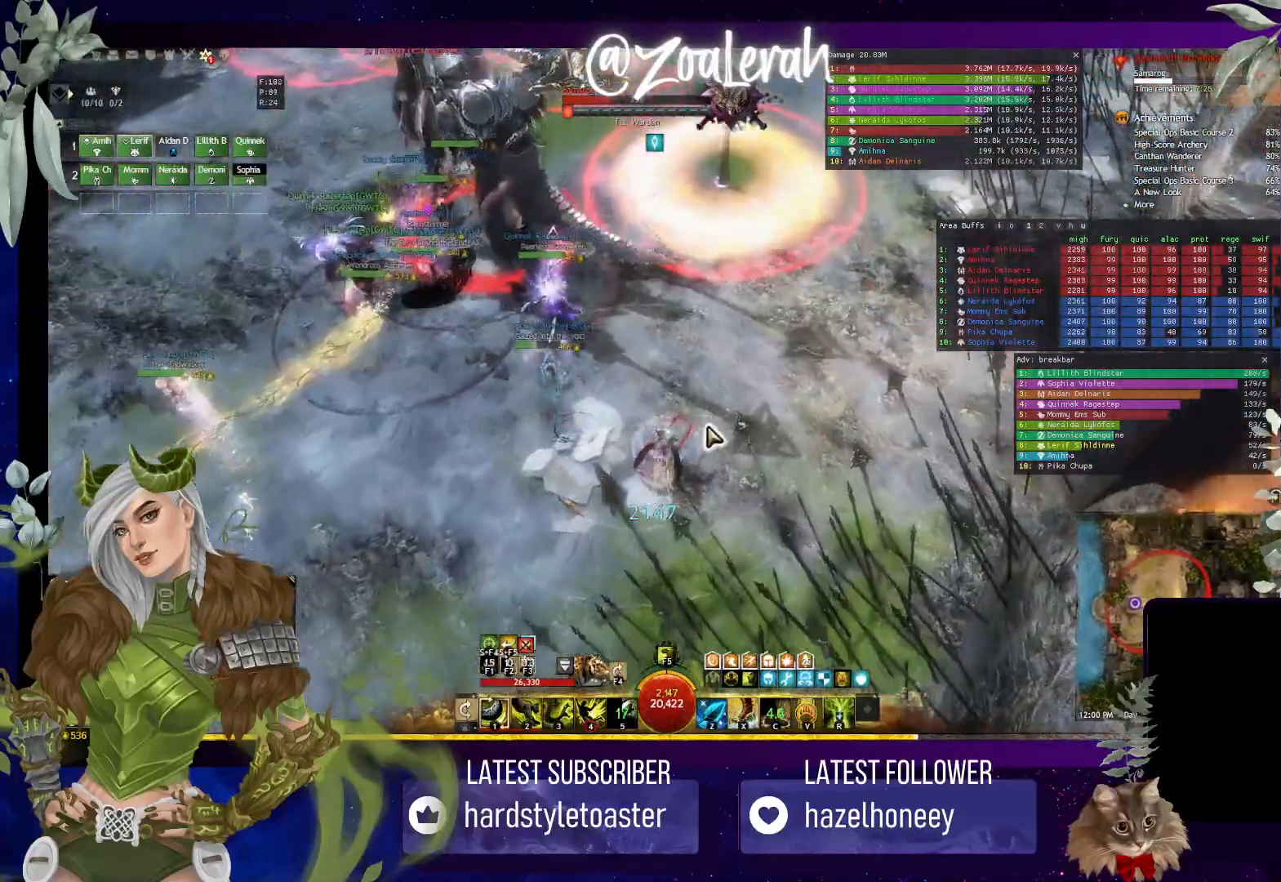
{"keys": ["w"], "events": []}
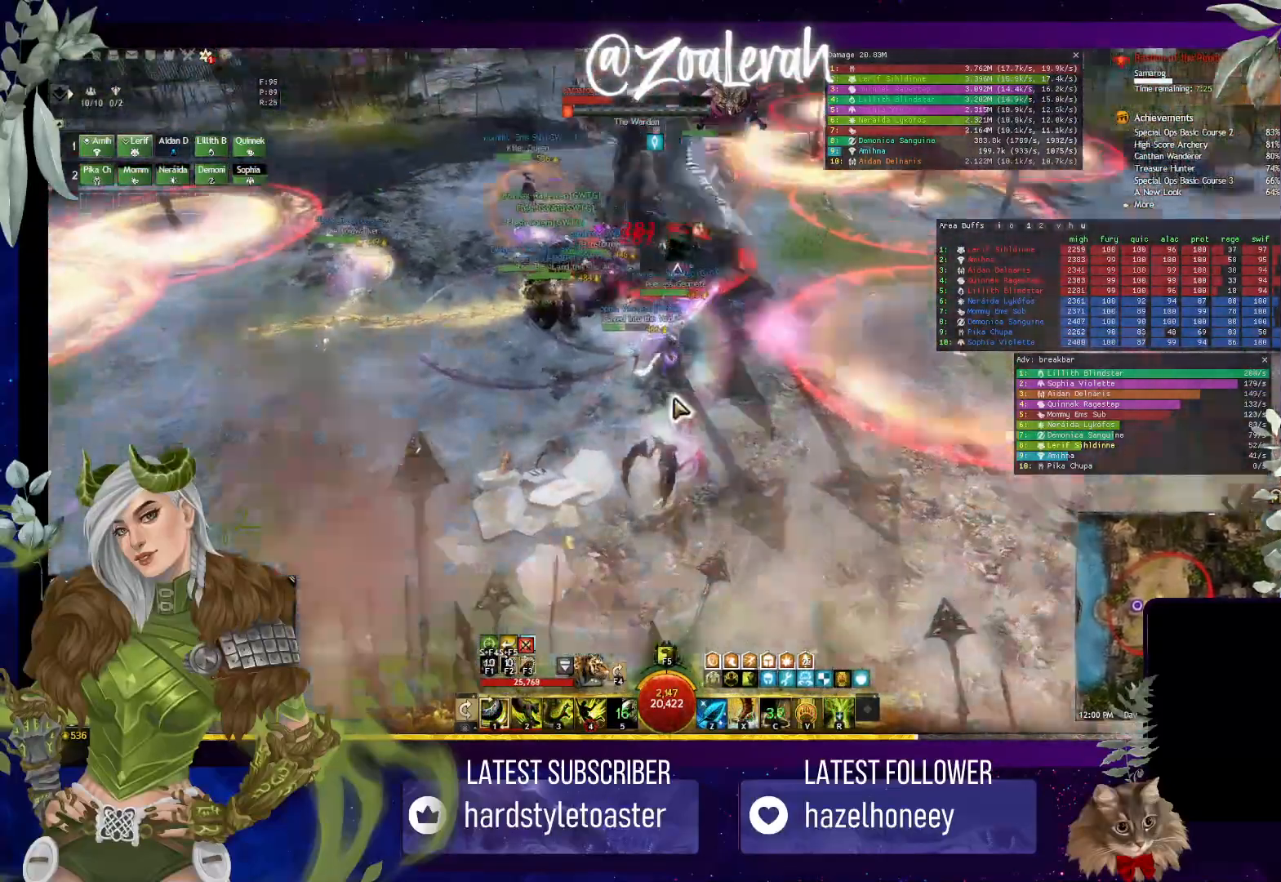
{"keys": ["w"], "events": []}
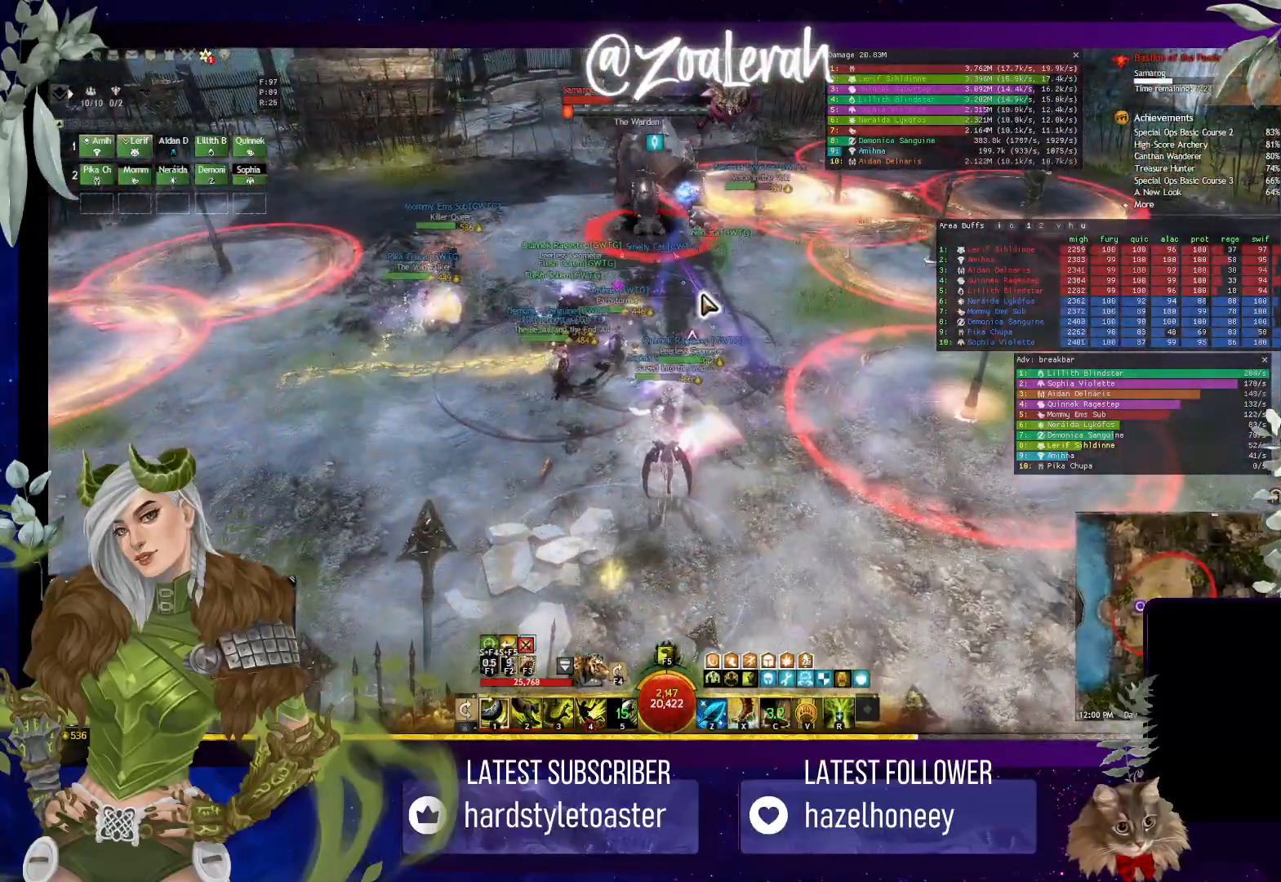
{"keys": ["w"], "events": []}
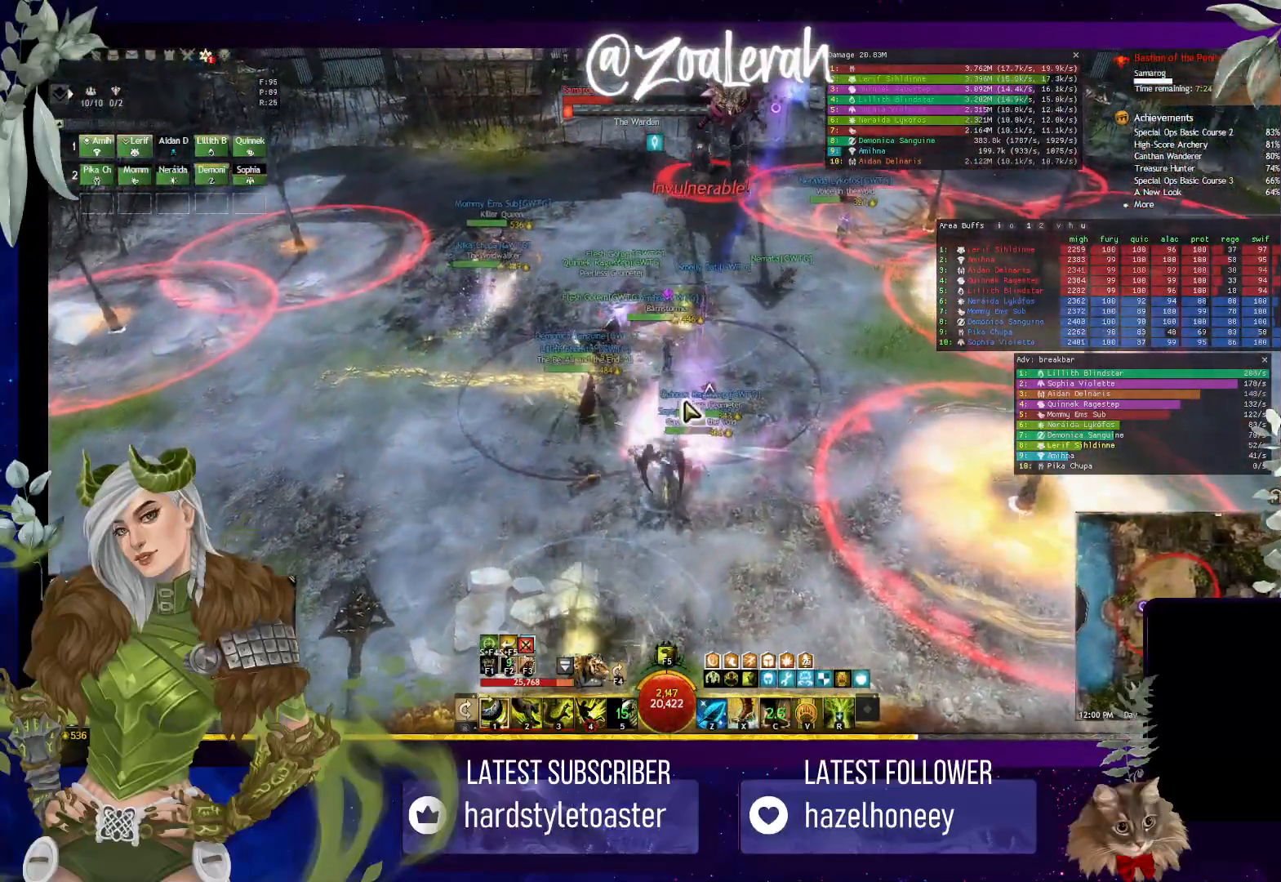
{"keys": ["w"], "events": []}
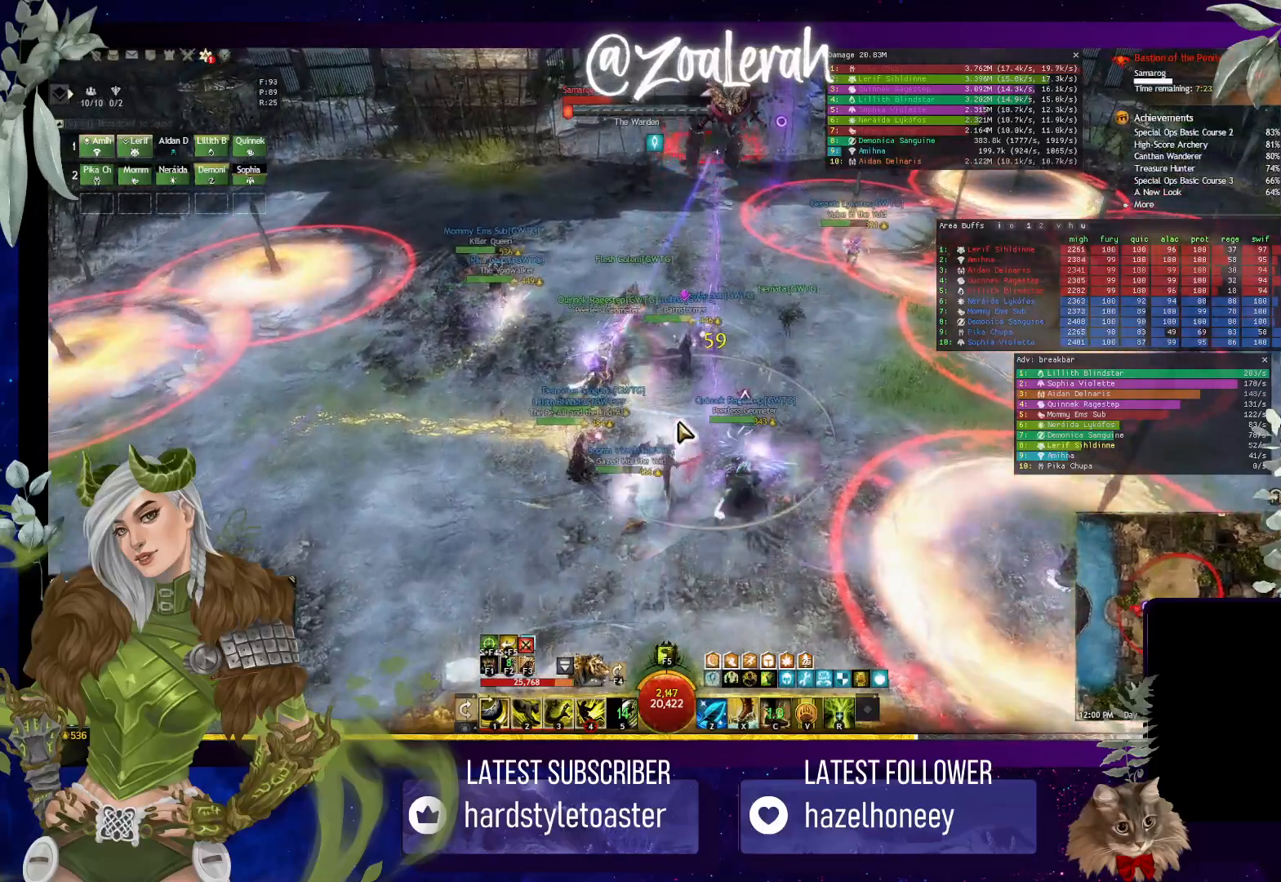
{"keys": ["w"], "events": []}
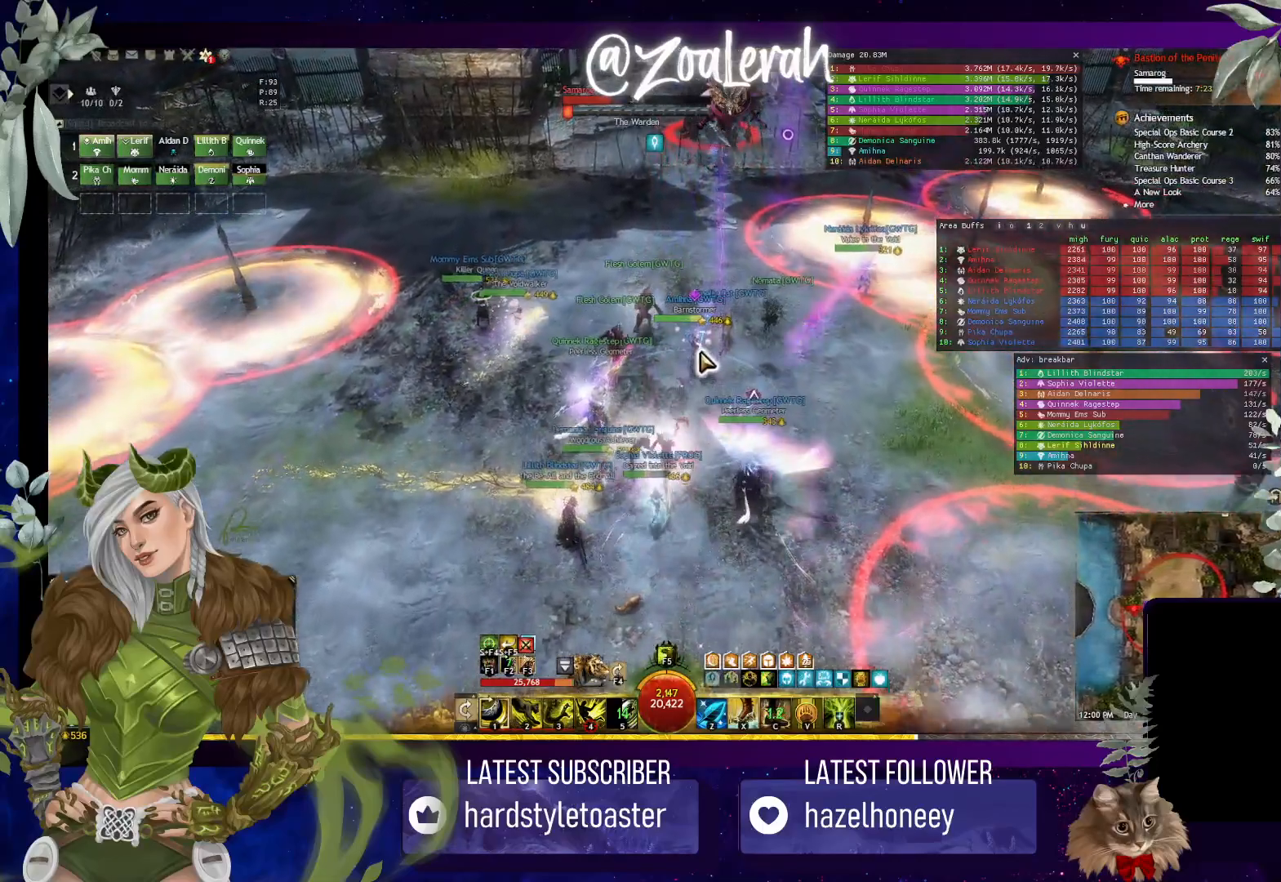
{"keys": ["w"], "events": []}
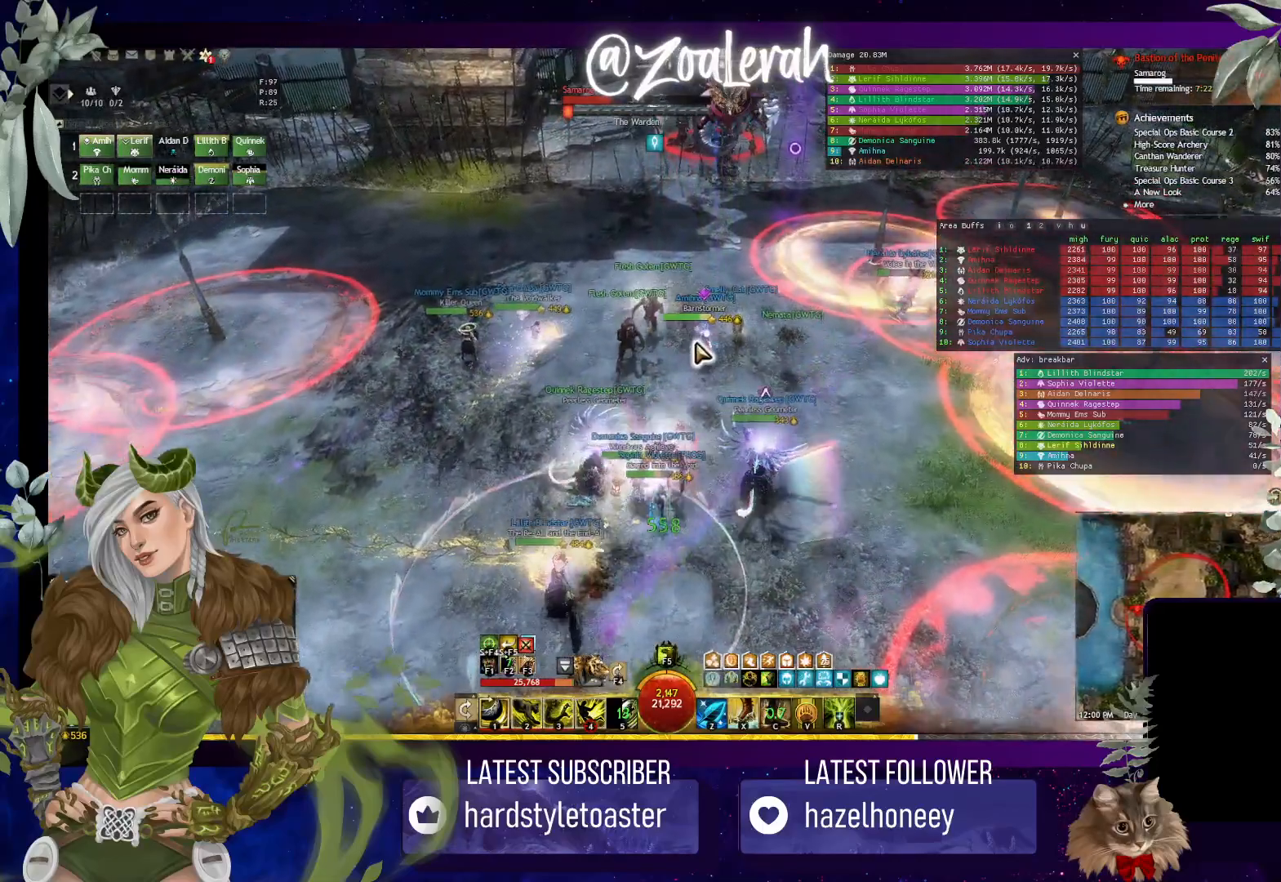
{"keys": ["w"], "events": []}
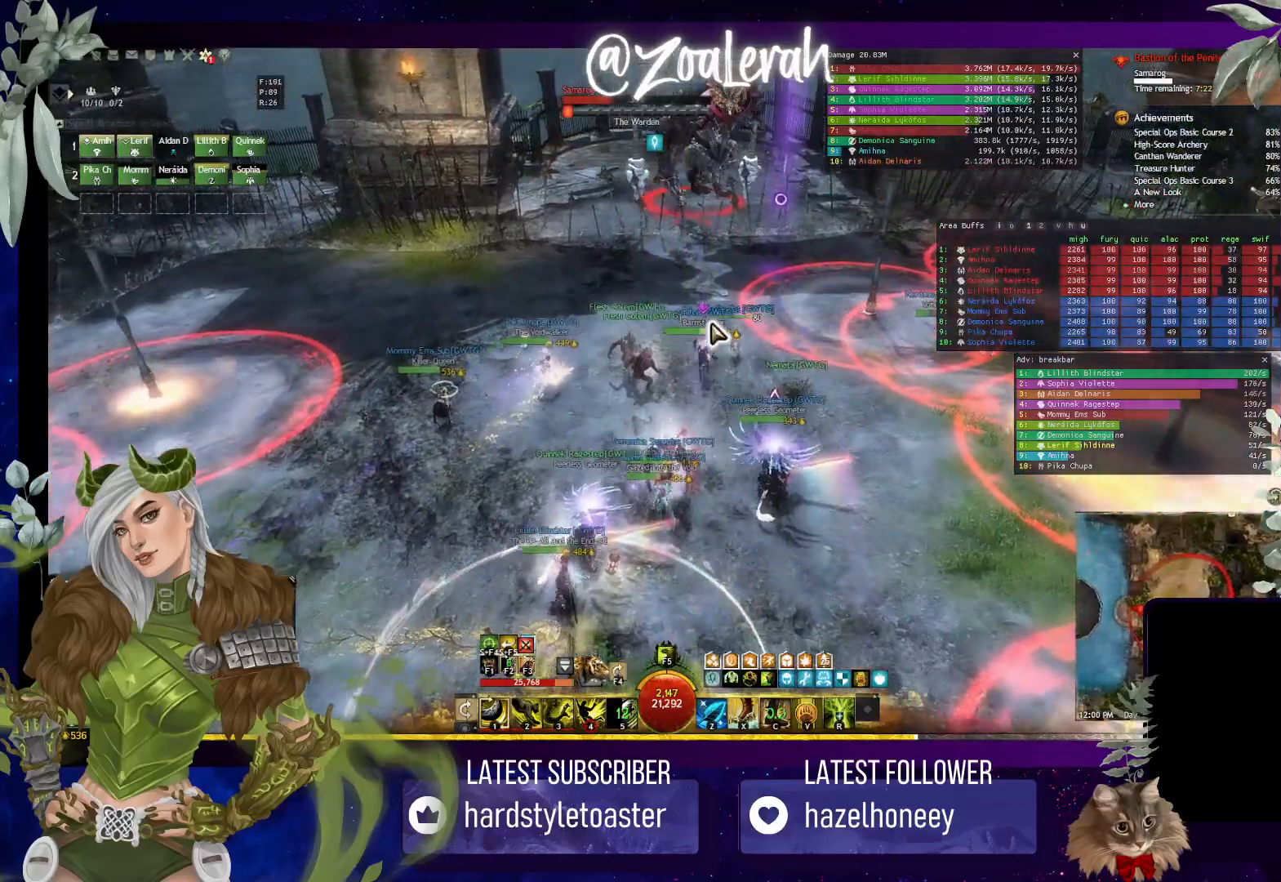
{"keys": ["w"], "events": []}
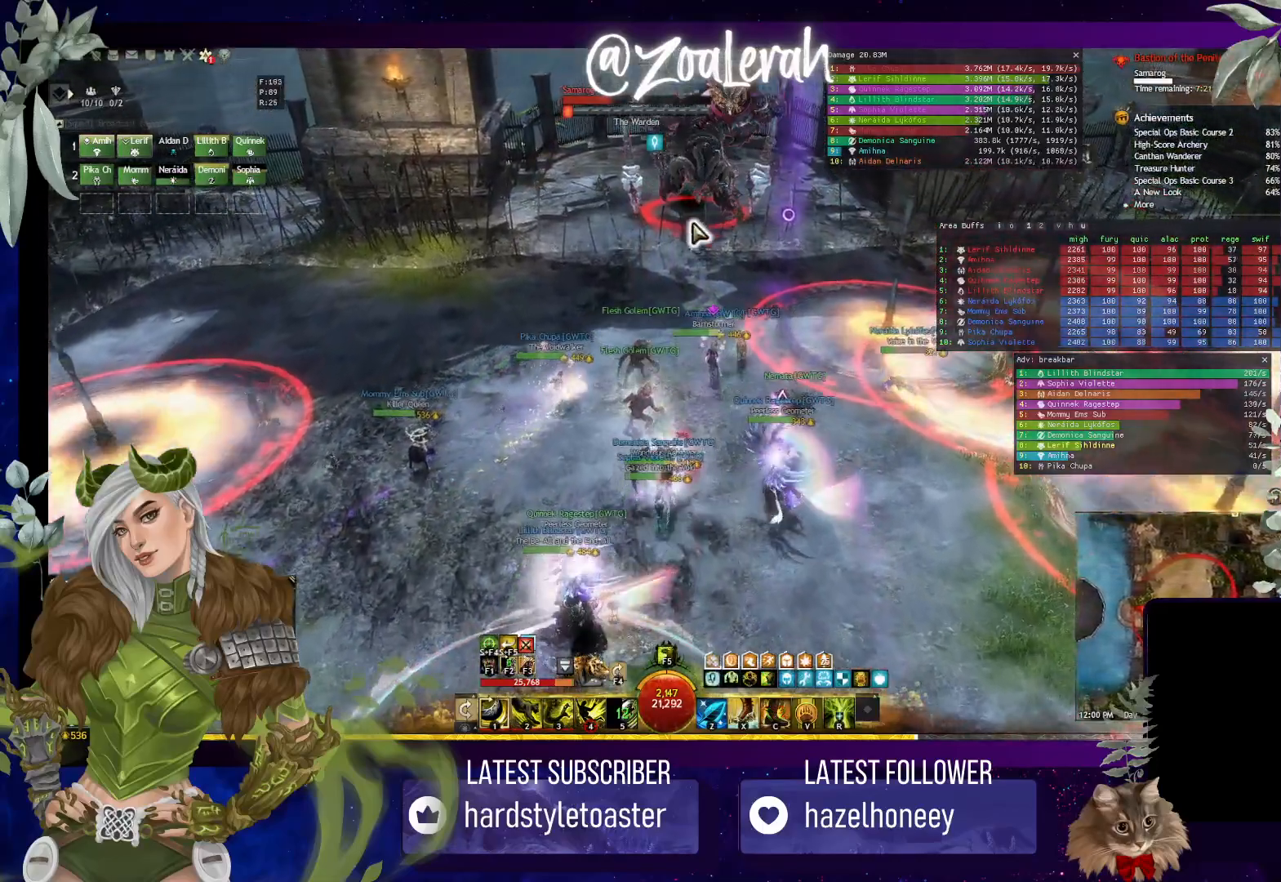
{"keys": ["w"], "events": []}
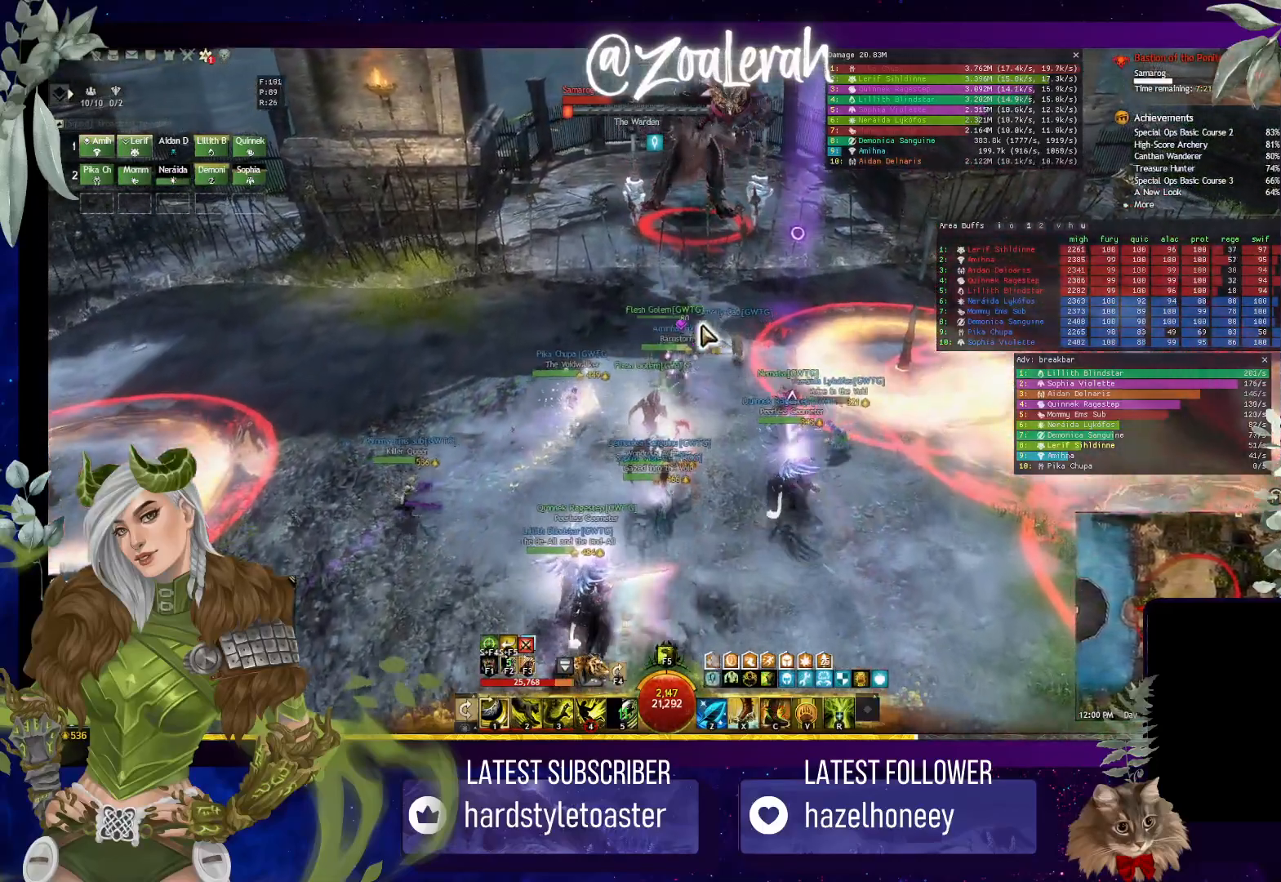
{"keys": ["w"], "events": []}
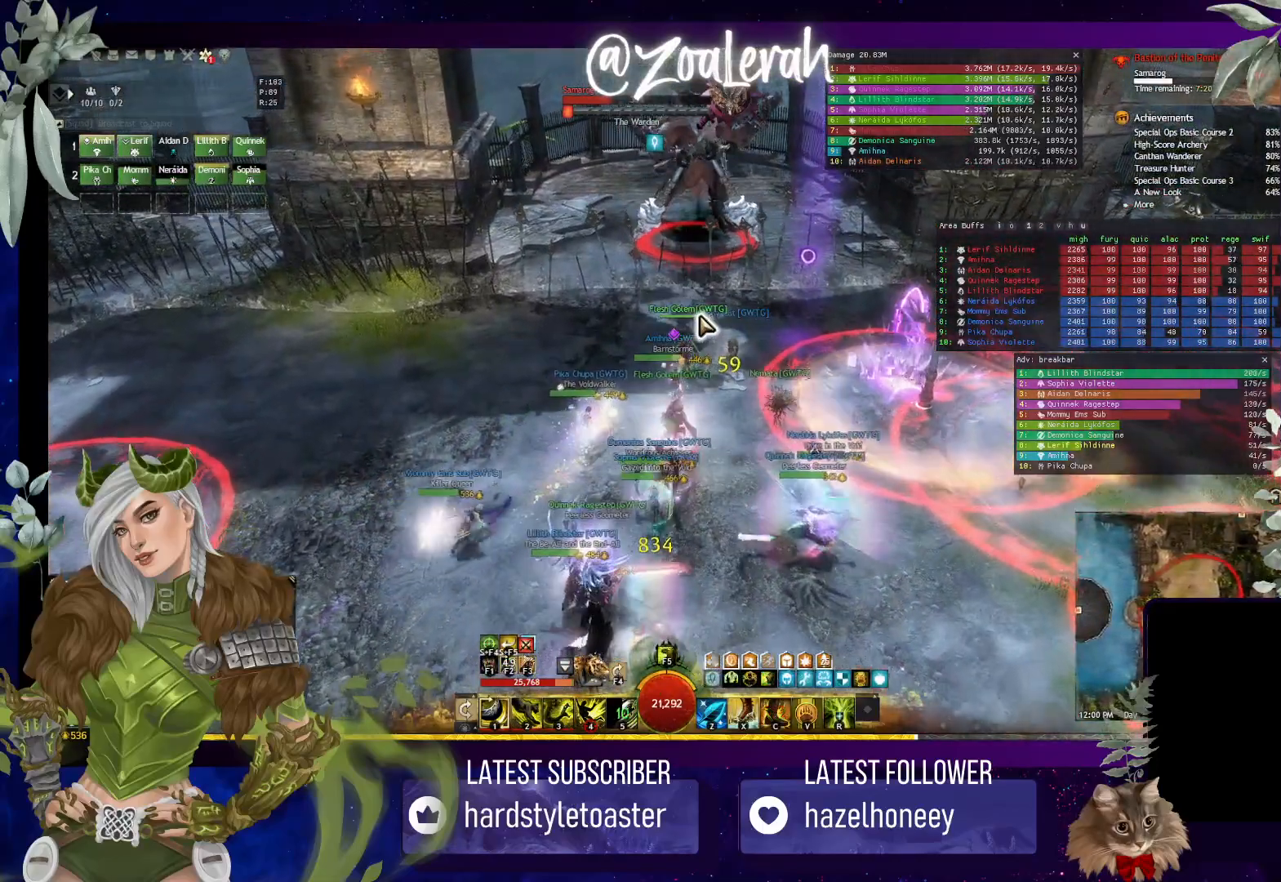
{"keys": ["w"], "events": []}
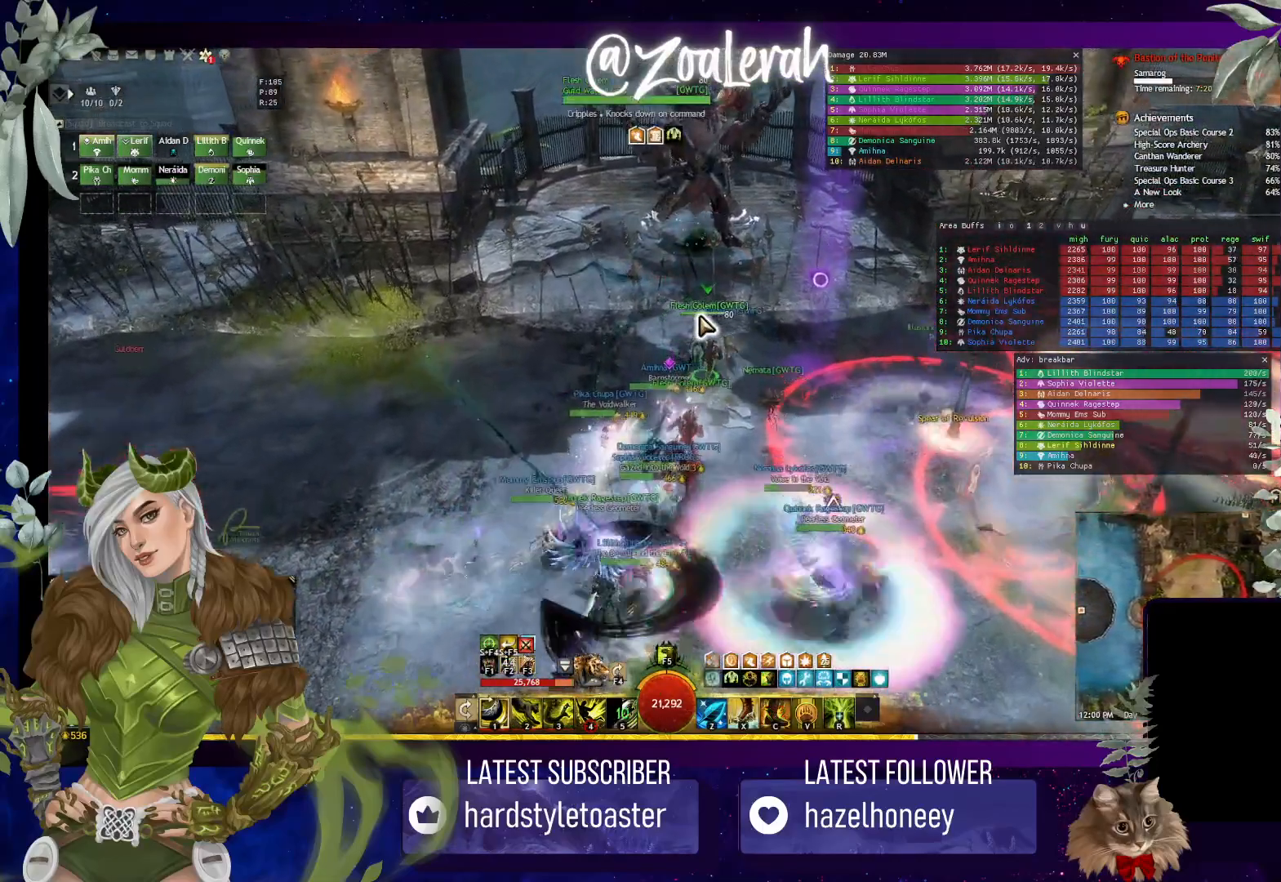
{"keys": ["d", "q", "w"], "events": [[350, "d", "down"], [417, "q", "down"]]}